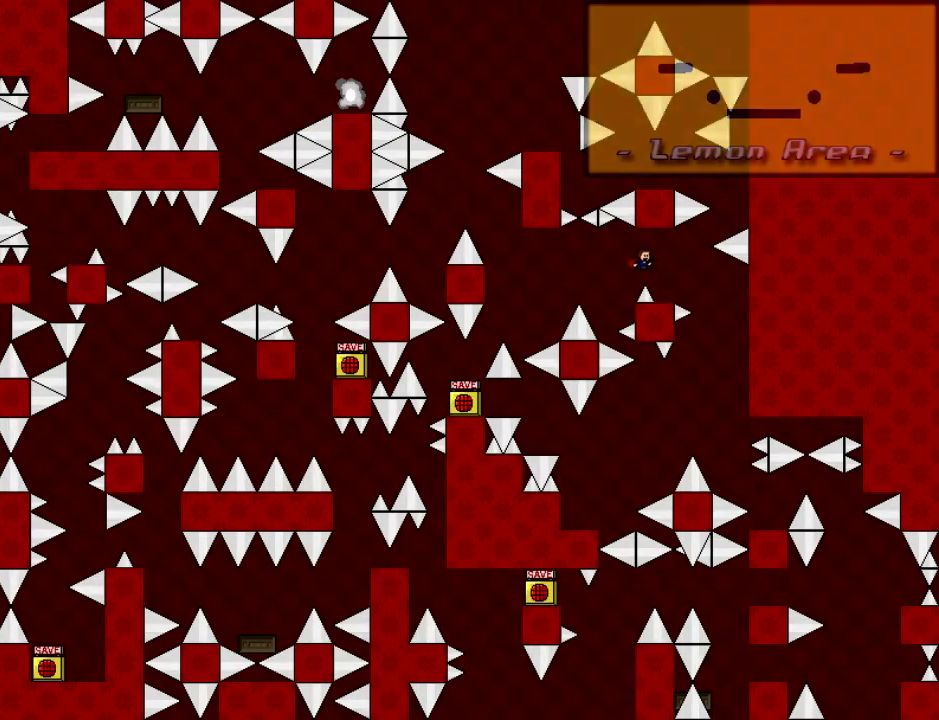
Gameplay with keyboard; each line is a JSON object with the keys held at the frame after it. "events" lists presses ("down") and releases ("up") of "down", "left", "r", "right", "shift_l", "shift_r", "up" and "z" between this image and that frame as [ms after this image, input, new state], when the widget could be followed in between. No other keys are recorded. Mouse input is not recorded.
{"keys": [], "events": [[140, "right", "up"], [140, "shift_l", "up"], [480, "right", "down"], [500, "right", "up"]]}
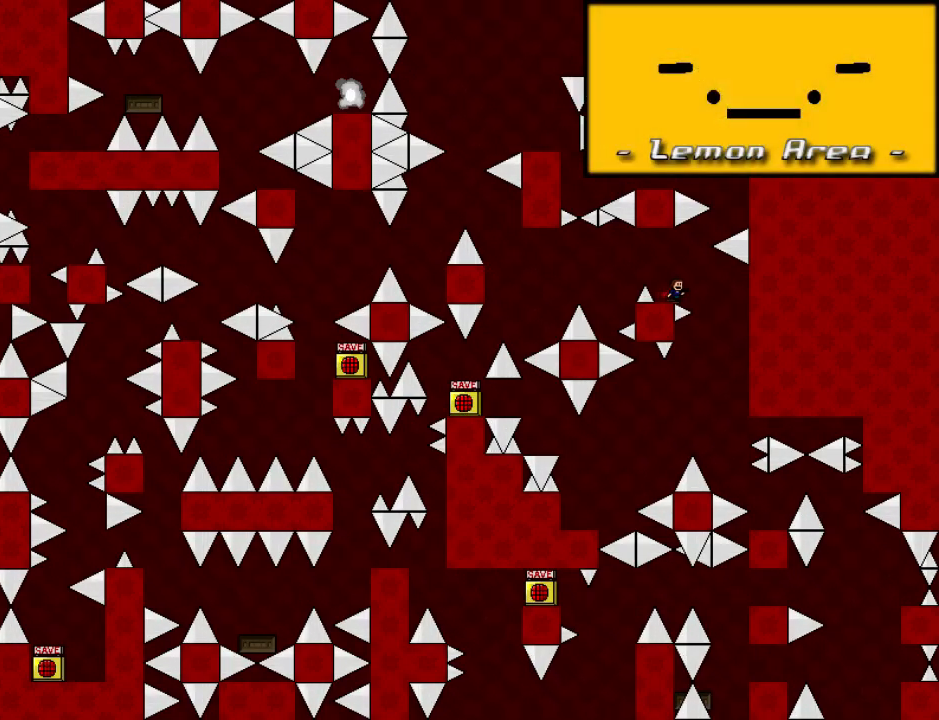
{"keys": ["left", "shift_l"], "events": [[140, "right", "down"], [140, "shift_l", "down"], [260, "shift_l", "up"], [360, "shift_l", "down"], [440, "right", "up"], [460, "left", "down"]]}
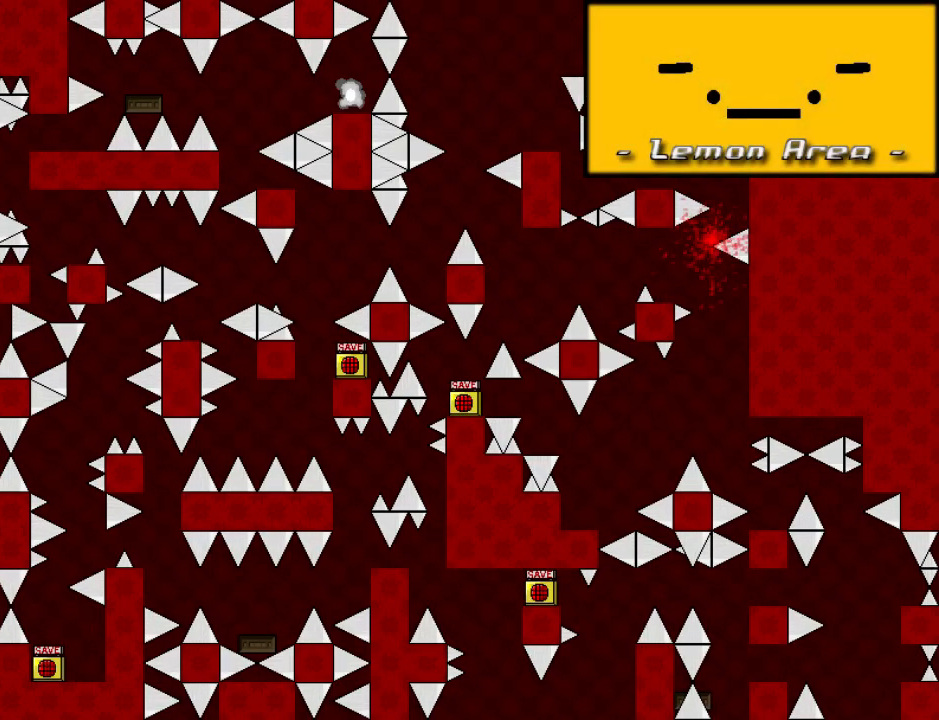
{"keys": ["right", "shift_l"], "events": [[80, "left", "up"], [140, "r", "down"], [140, "shift_l", "up"], [200, "r", "up"], [240, "right", "down"], [240, "shift_l", "down"]]}
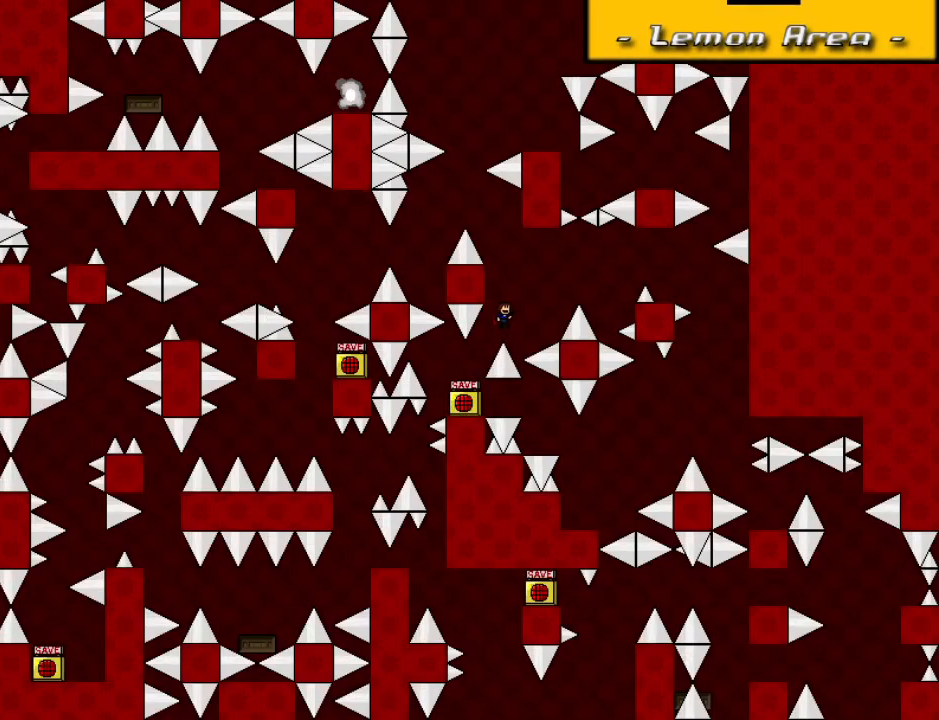
{"keys": ["right", "shift_l"], "events": [[160, "shift_l", "up"], [260, "shift_l", "down"]]}
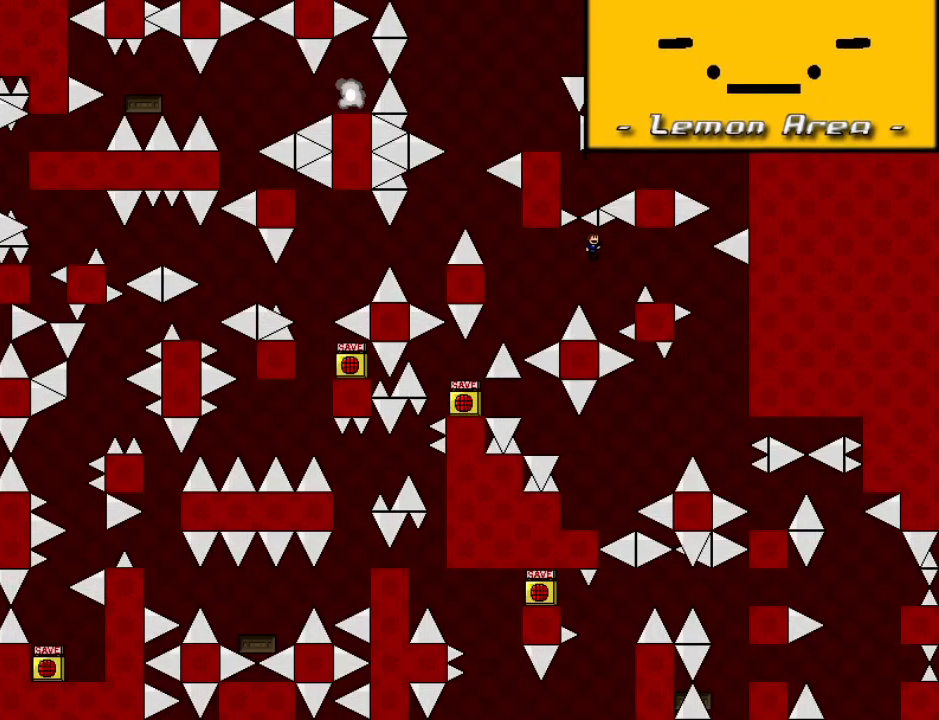
{"keys": [], "events": [[420, "right", "up"], [420, "shift_l", "up"]]}
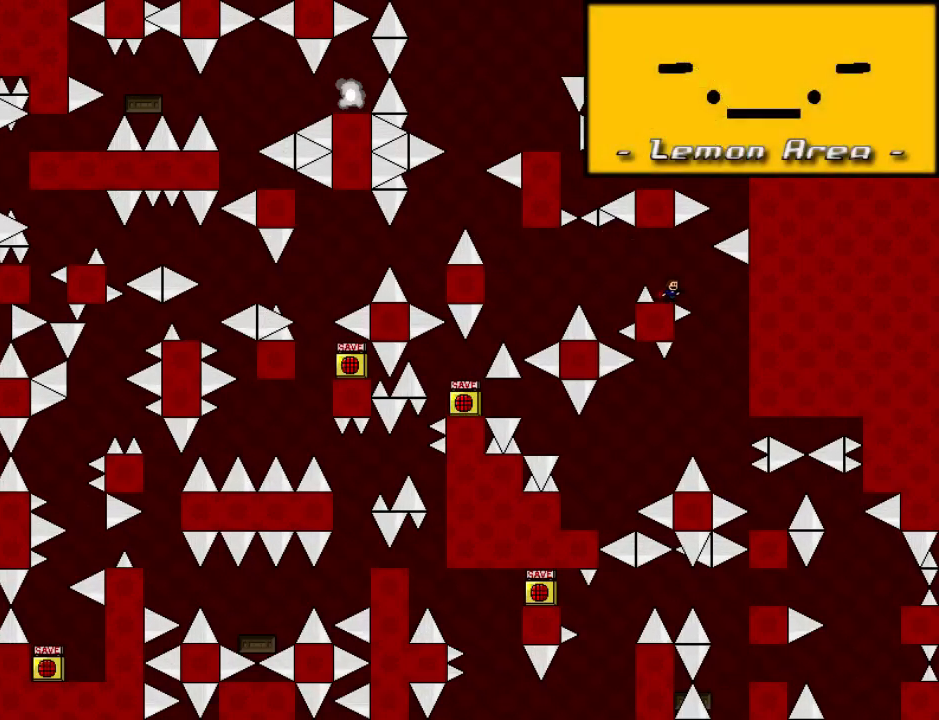
{"keys": ["right"], "events": [[220, "right", "down"], [240, "right", "up"], [360, "right", "down"], [360, "shift_l", "down"], [480, "shift_l", "up"]]}
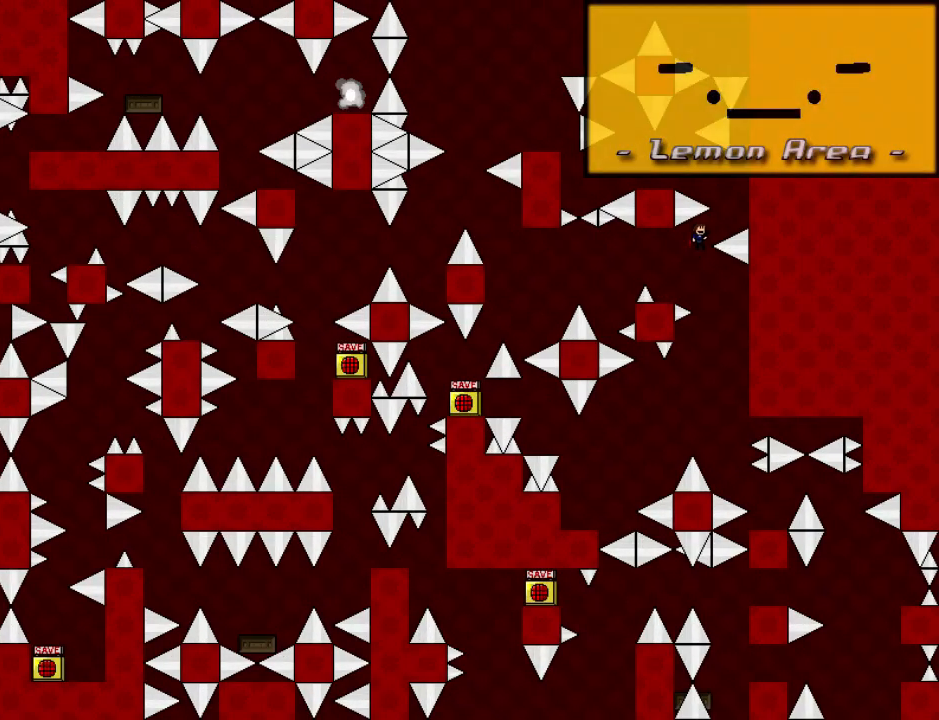
{"keys": ["right", "shift_l"], "events": [[80, "shift_l", "down"], [160, "right", "up"], [200, "left", "down"], [300, "left", "up"], [340, "r", "down"], [340, "shift_l", "up"], [400, "r", "up"], [440, "right", "down"], [440, "shift_l", "down"]]}
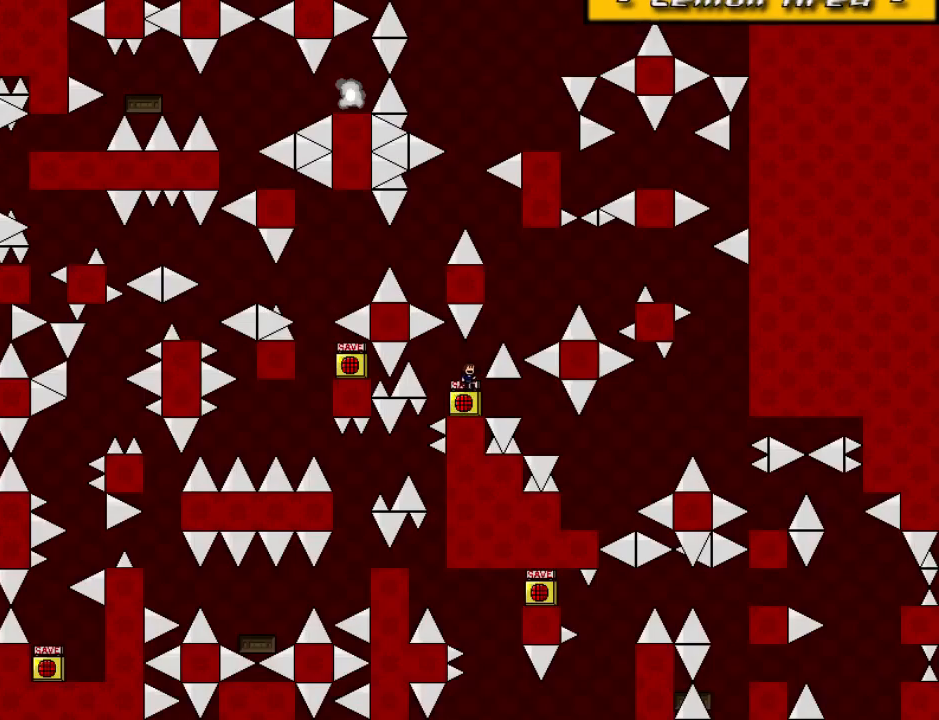
{"keys": ["down", "right", "shift_l"], "events": [[260, "down", "down"], [360, "shift_l", "up"], [480, "shift_l", "down"]]}
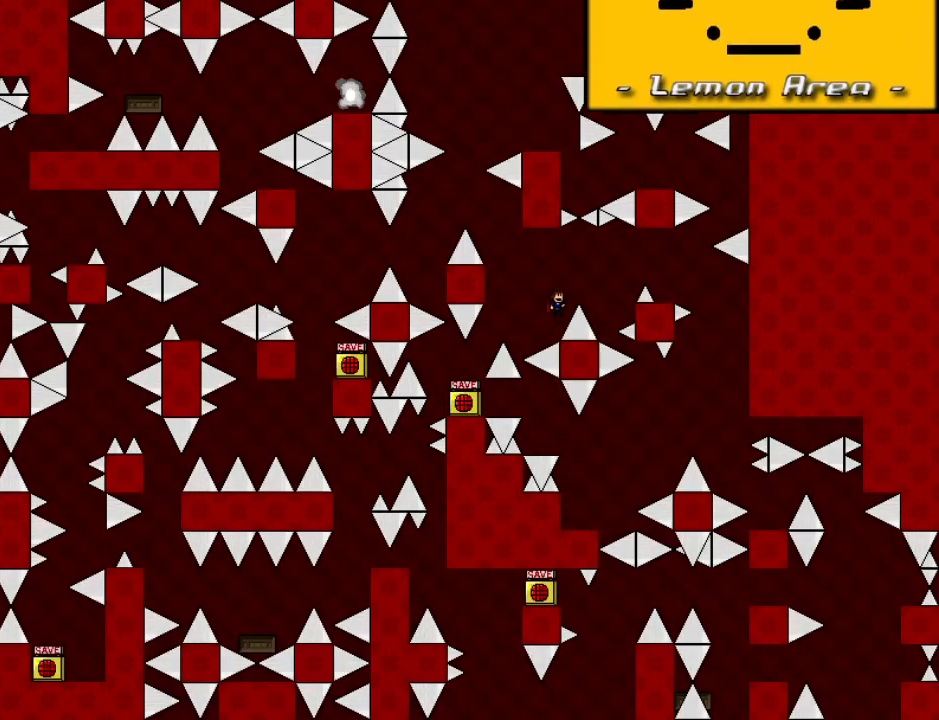
{"keys": ["right"], "events": [[440, "shift_l", "up"], [500, "down", "up"]]}
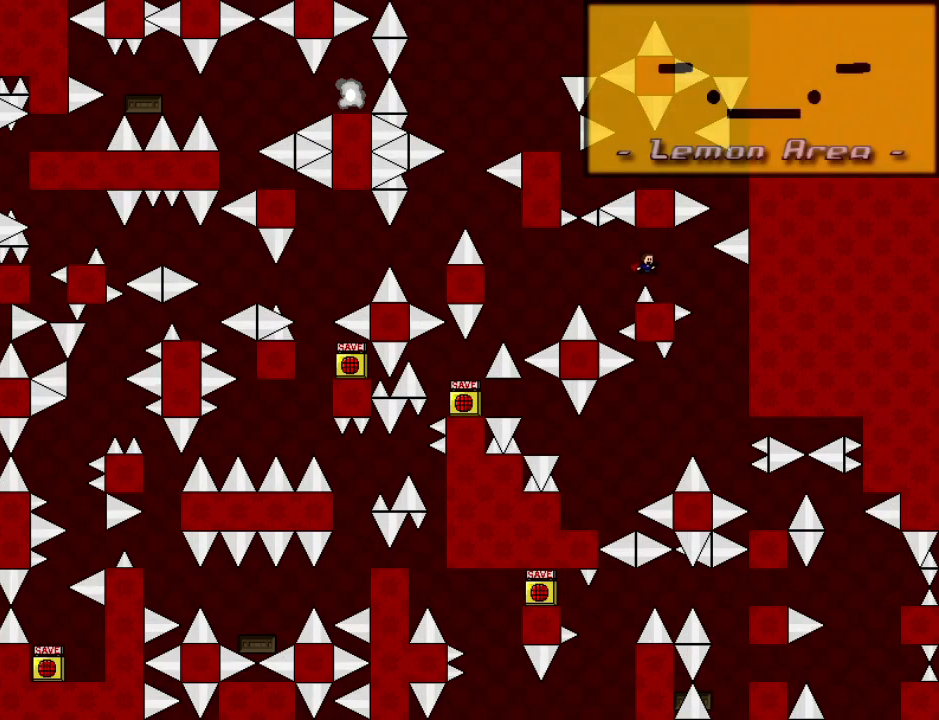
{"keys": [], "events": [[180, "right", "up"]]}
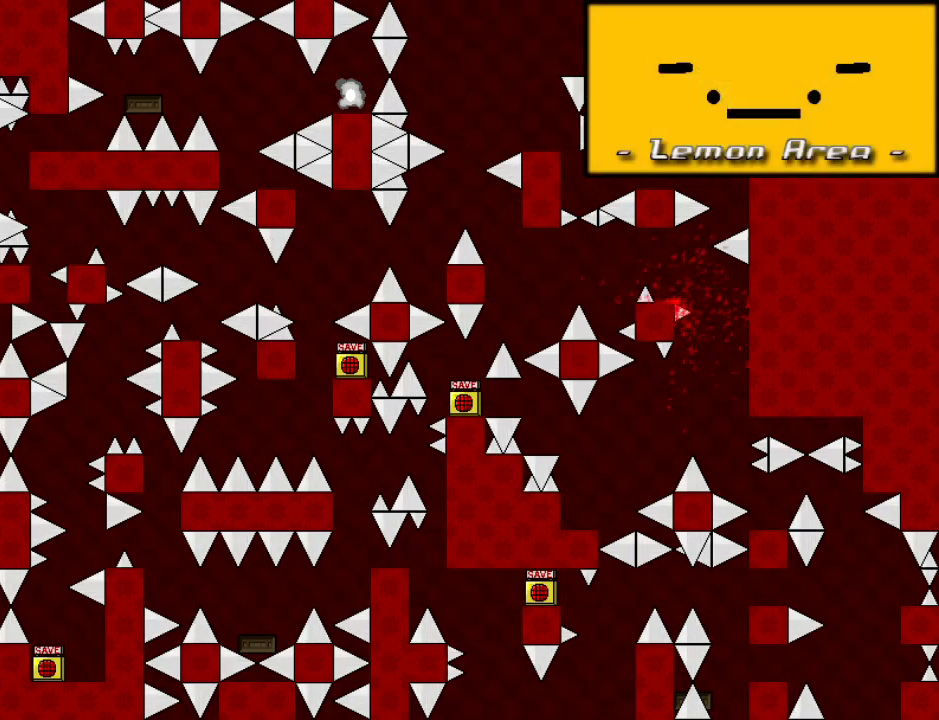
{"keys": ["right", "shift_l"], "events": [[20, "r", "down"], [80, "r", "up"], [140, "right", "down"], [140, "shift_l", "down"]]}
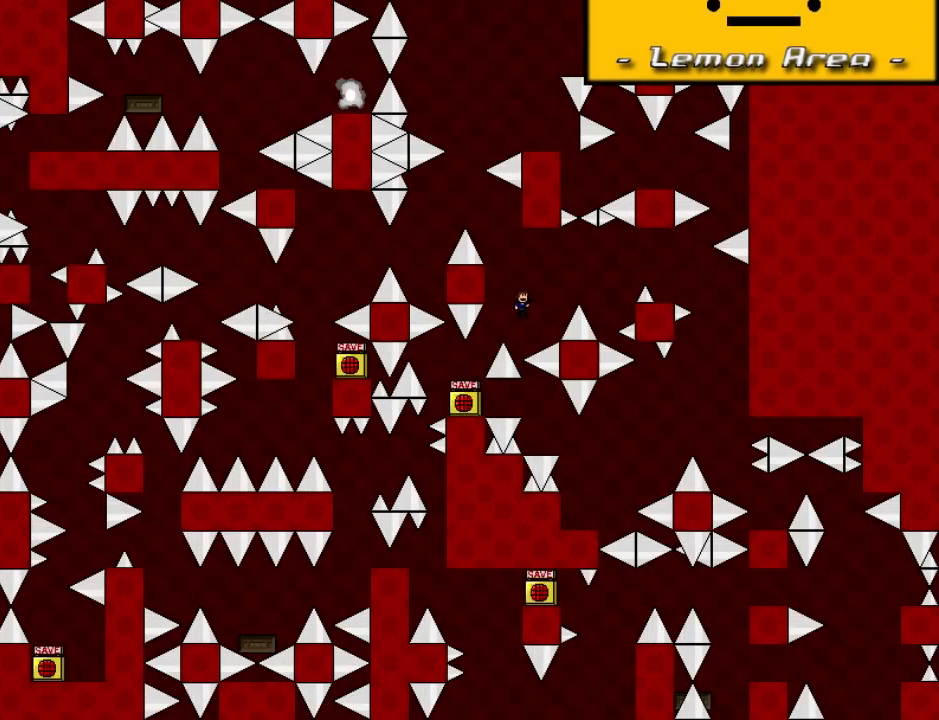
{"keys": ["right", "shift_l"], "events": [[100, "shift_l", "up"], [220, "shift_l", "down"]]}
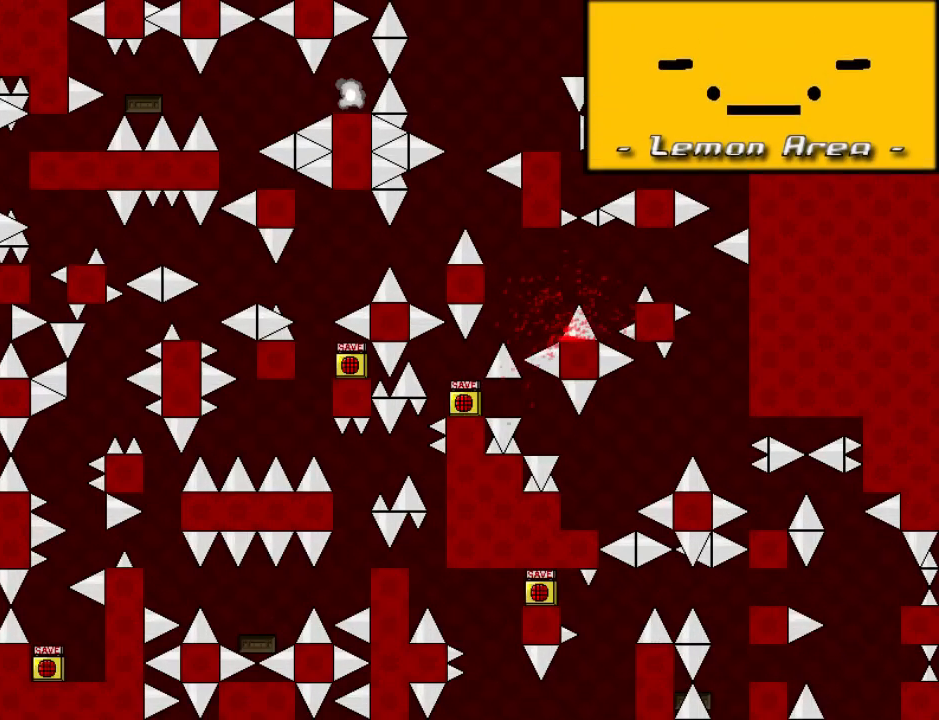
{"keys": ["right", "shift_l"], "events": [[20, "shift_l", "up"], [40, "r", "down"], [40, "right", "up"], [100, "r", "up"], [140, "right", "down"], [140, "shift_l", "down"]]}
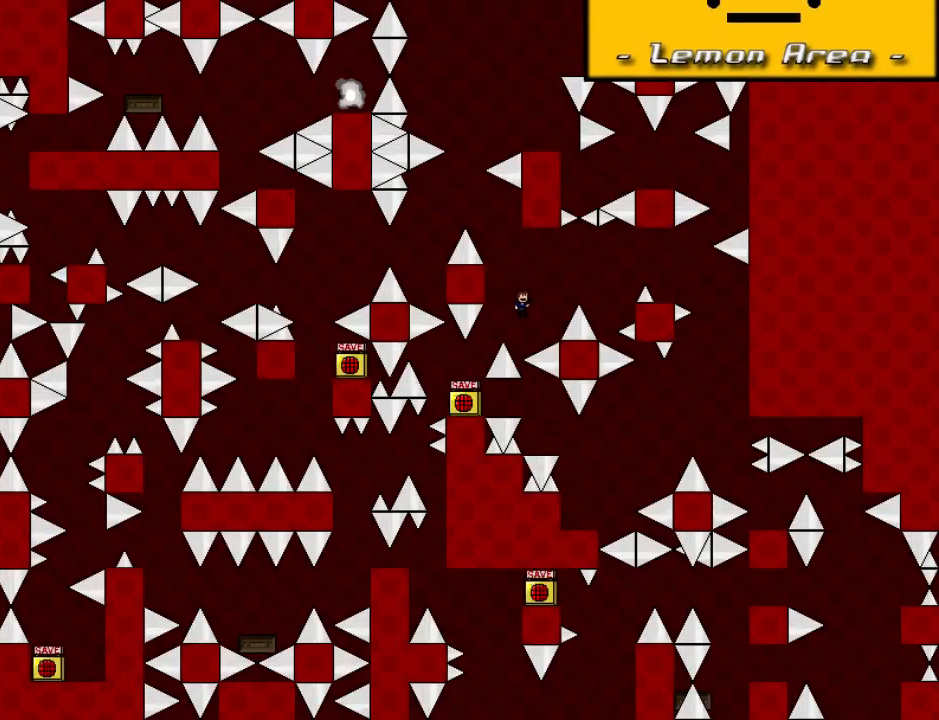
{"keys": ["right", "shift_l"], "events": [[60, "shift_l", "up"], [180, "shift_l", "down"]]}
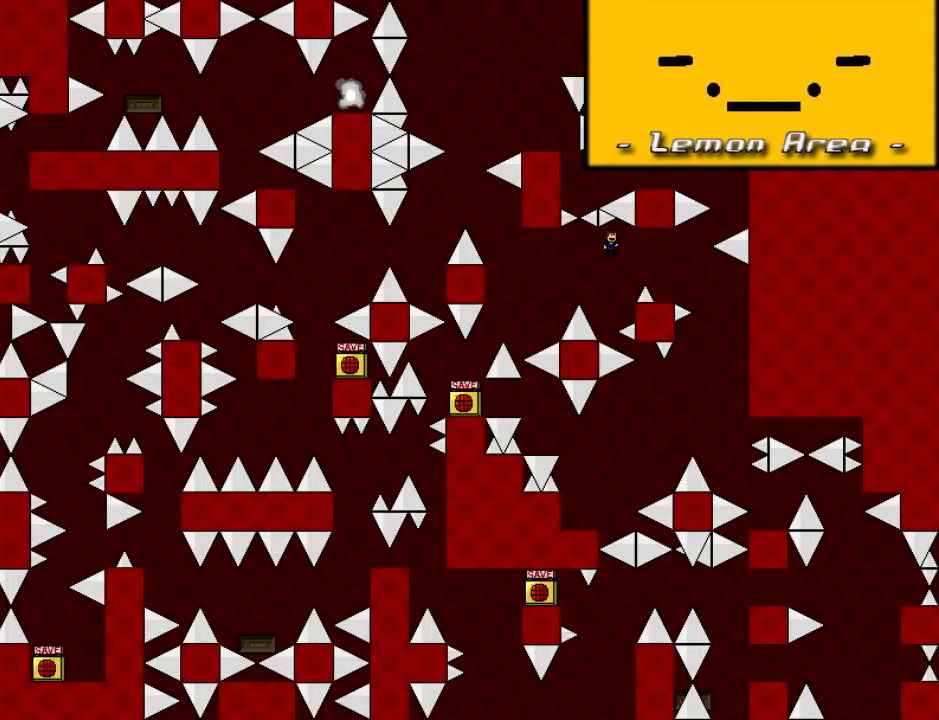
{"keys": [], "events": [[60, "shift_l", "up"], [340, "right", "up"]]}
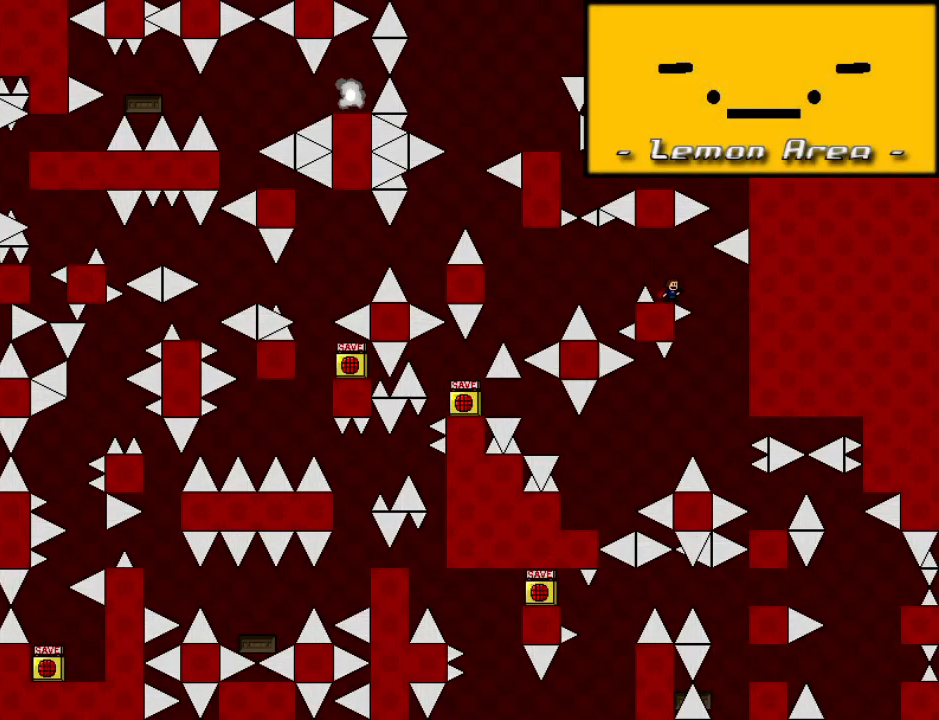
{"keys": ["right"], "events": [[160, "right", "down"], [180, "right", "up"], [320, "right", "down"], [320, "shift_l", "down"], [480, "shift_l", "up"]]}
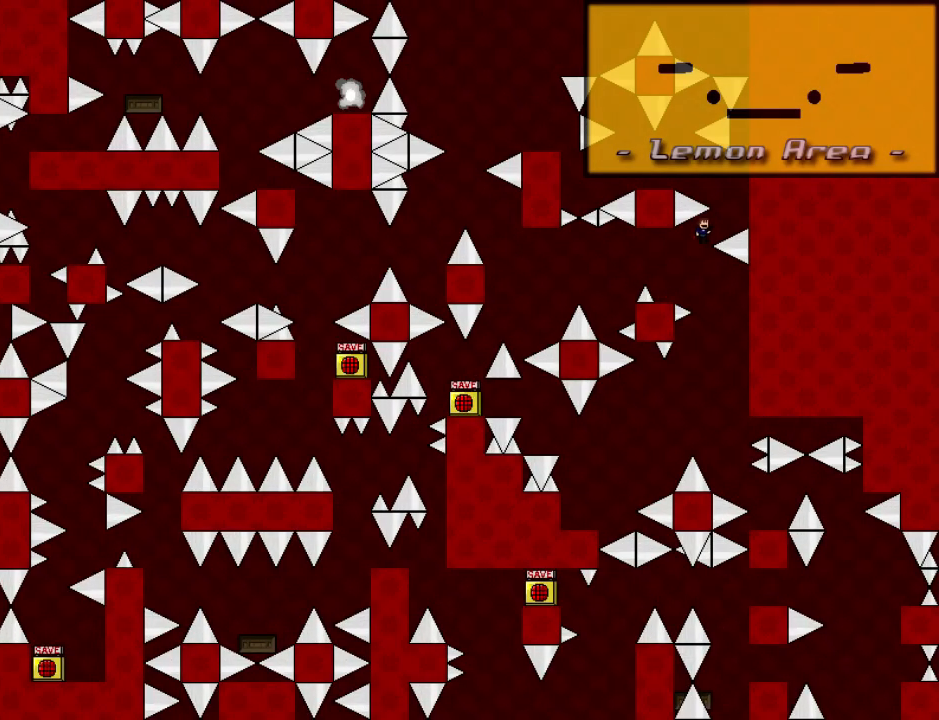
{"keys": ["left", "shift_l"], "events": [[60, "shift_l", "down"], [140, "right", "up"], [180, "left", "down"]]}
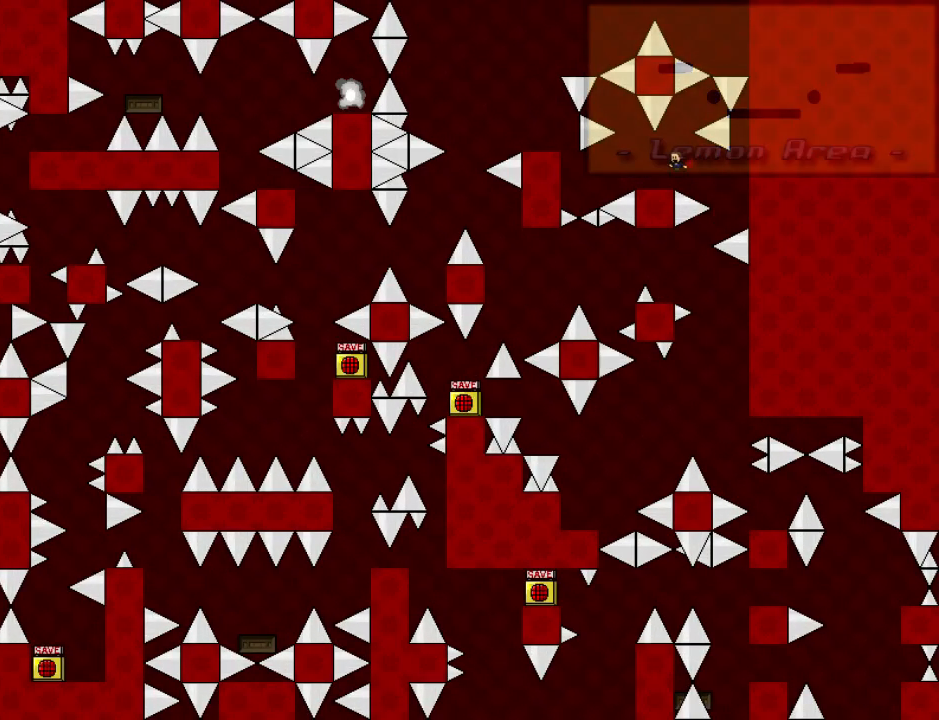
{"keys": ["left", "shift_l"], "events": [[180, "shift_l", "up"], [180, "shift_r", "down"], [240, "shift_r", "up"], [500, "shift_l", "down"]]}
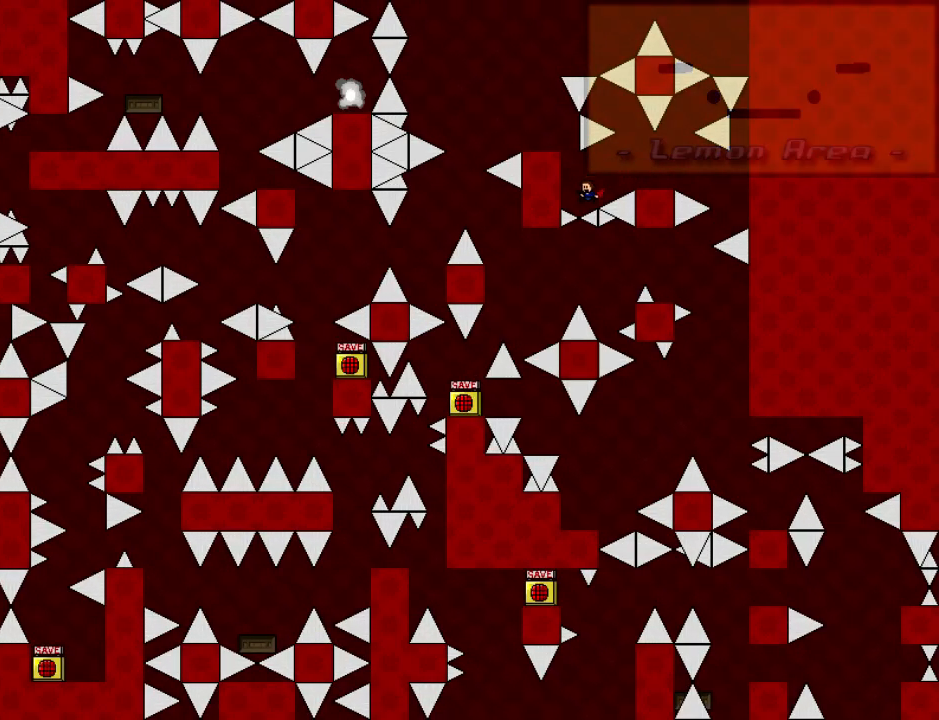
{"keys": ["r"], "events": [[240, "shift_l", "up"], [320, "left", "up"], [500, "r", "down"]]}
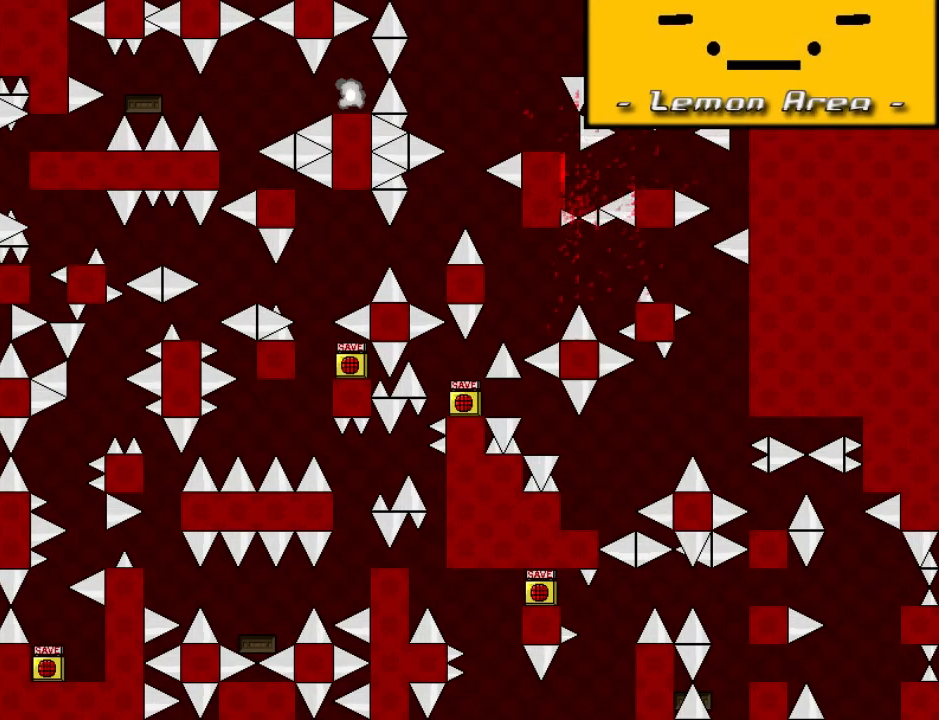
{"keys": ["right", "shift_l"], "events": [[20, "r", "up"], [80, "right", "down"], [80, "shift_l", "down"]]}
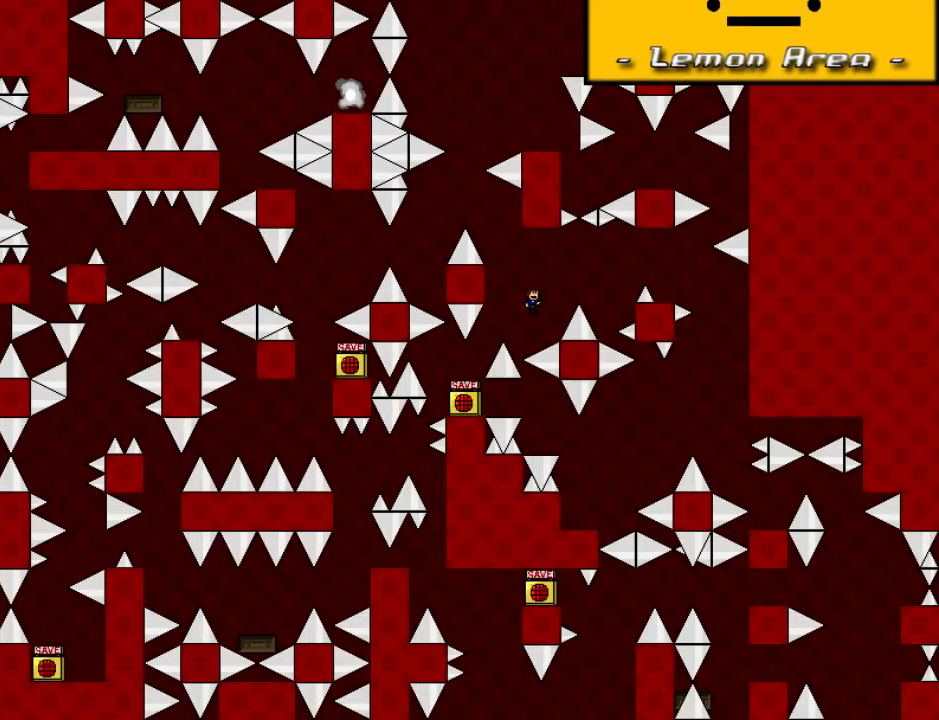
{"keys": ["right"], "events": [[60, "shift_l", "up"], [120, "shift_l", "down"], [440, "shift_l", "up"]]}
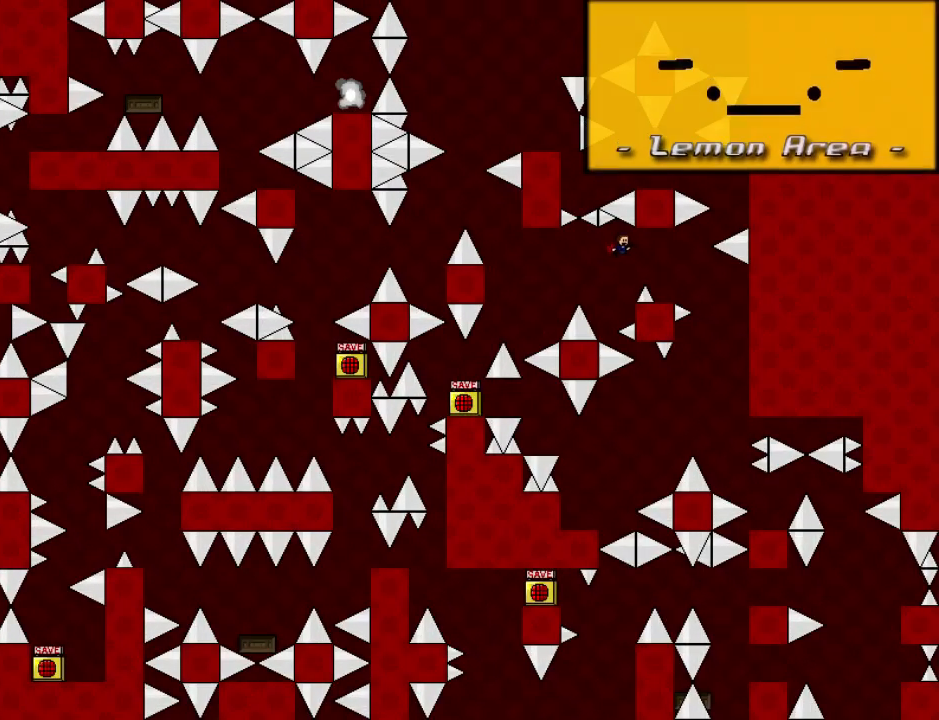
{"keys": [], "events": [[300, "right", "up"]]}
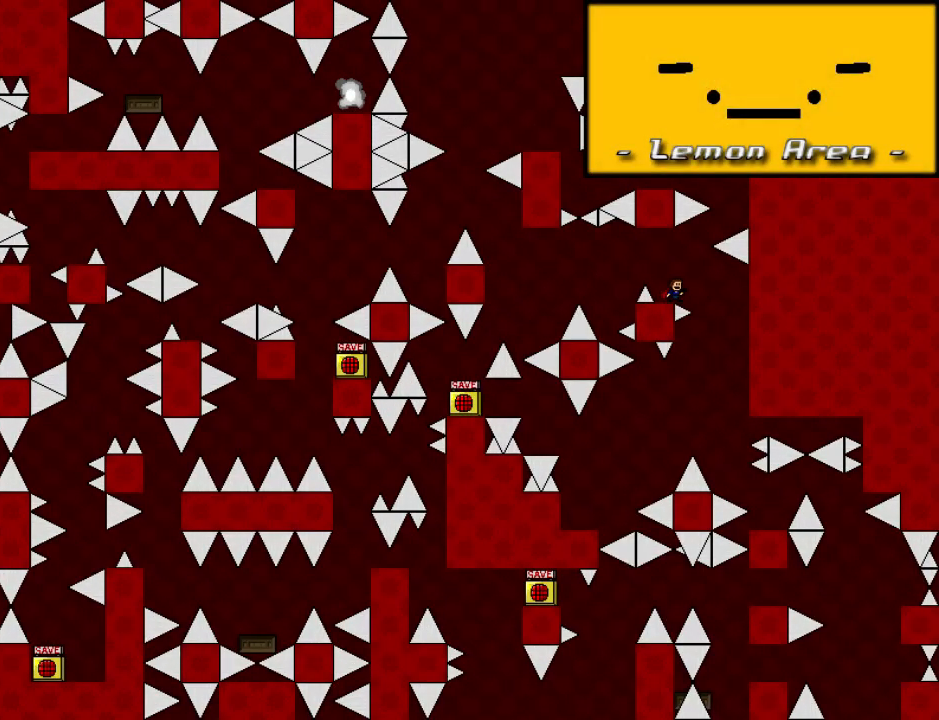
{"keys": ["left", "shift_l"], "events": [[60, "right", "down"], [60, "shift_l", "down"], [200, "shift_l", "up"], [280, "shift_l", "down"], [340, "right", "up"], [360, "left", "down"]]}
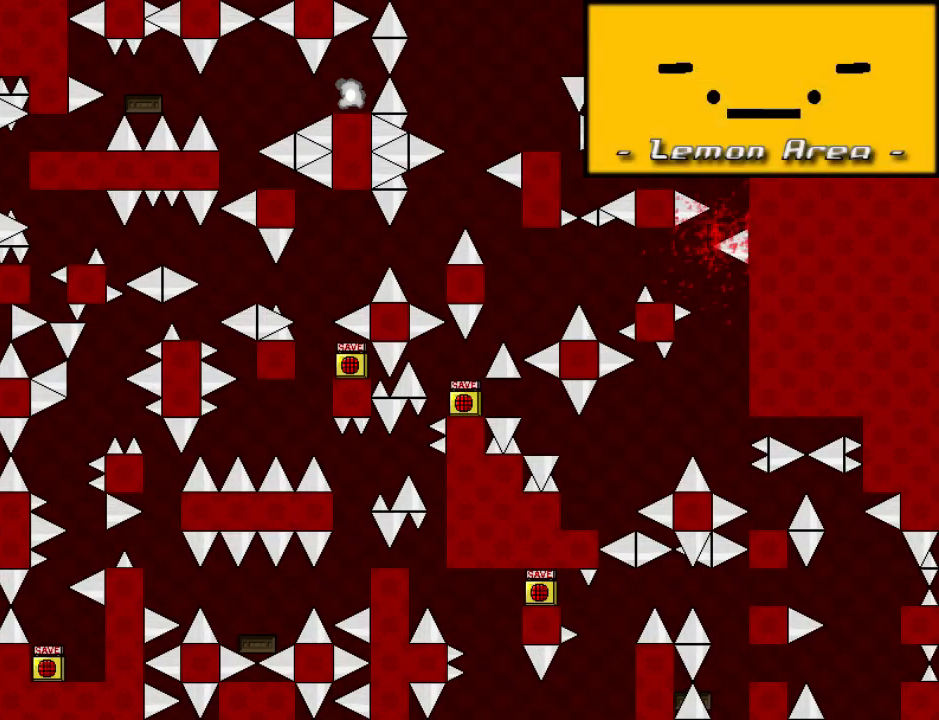
{"keys": ["right", "shift_l"], "events": [[100, "left", "up"], [100, "r", "down"], [100, "shift_l", "up"], [160, "r", "up"], [220, "right", "down"], [220, "shift_l", "down"]]}
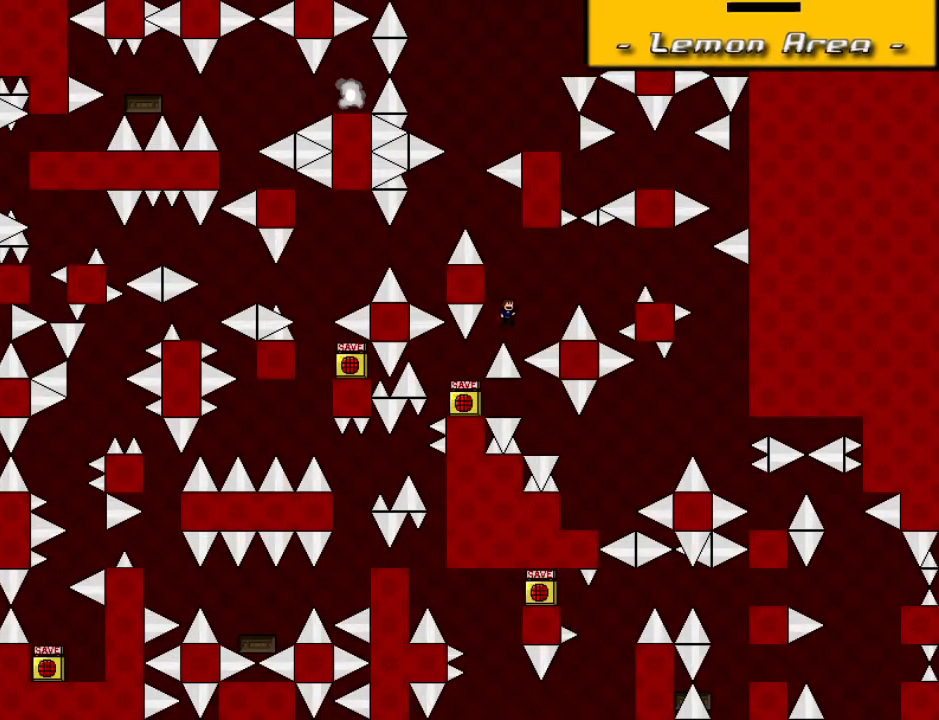
{"keys": ["right", "shift_l"], "events": [[120, "shift_l", "up"], [220, "shift_l", "down"]]}
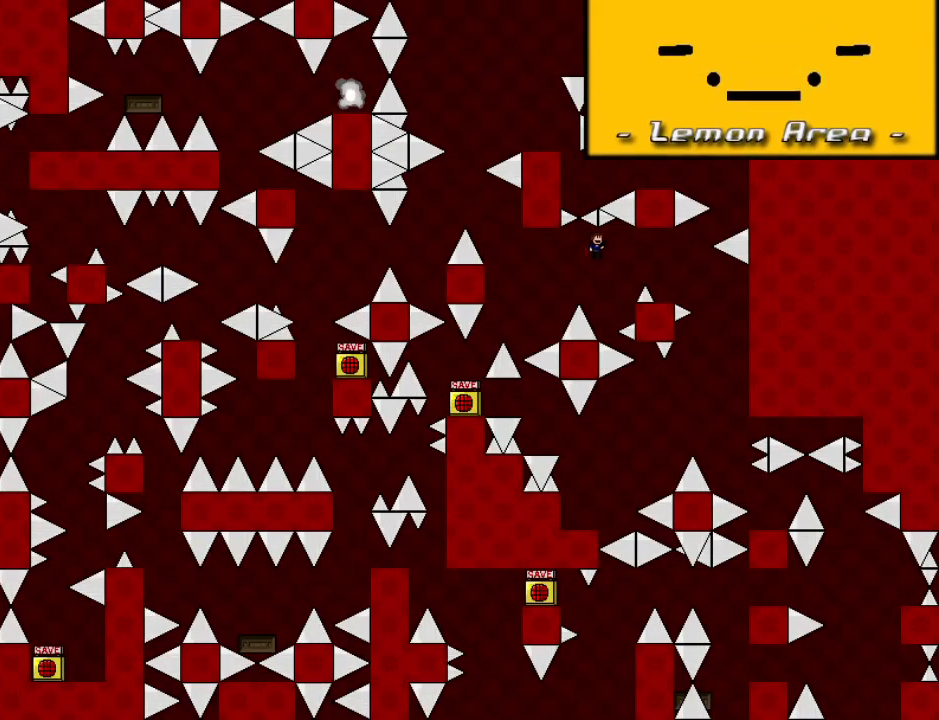
{"keys": [], "events": [[420, "right", "up"], [420, "shift_l", "up"]]}
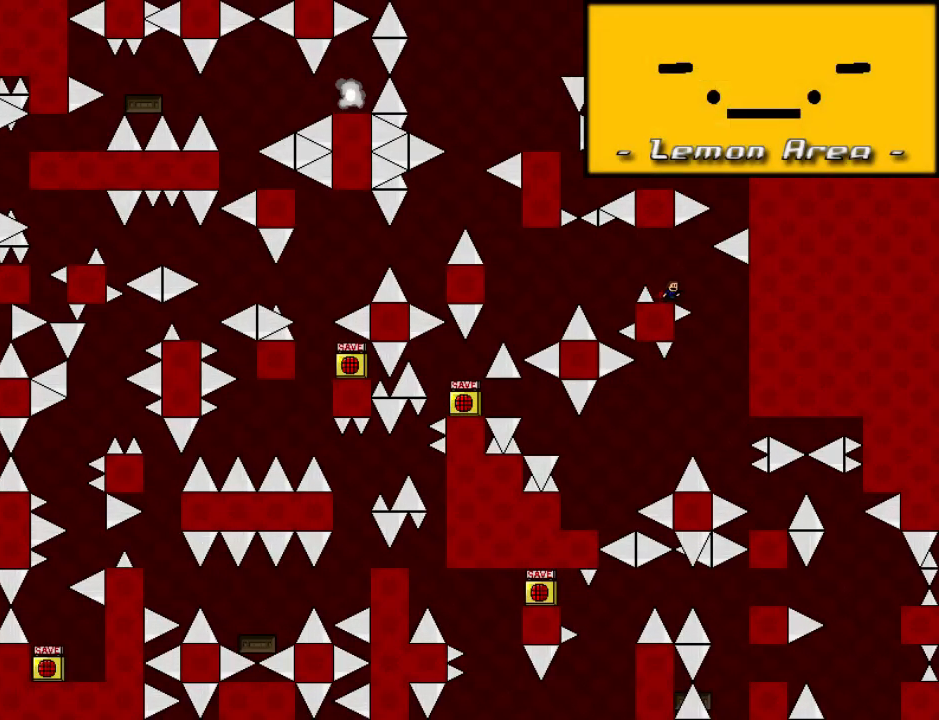
{"keys": [], "events": [[200, "right", "down"], [220, "right", "up"]]}
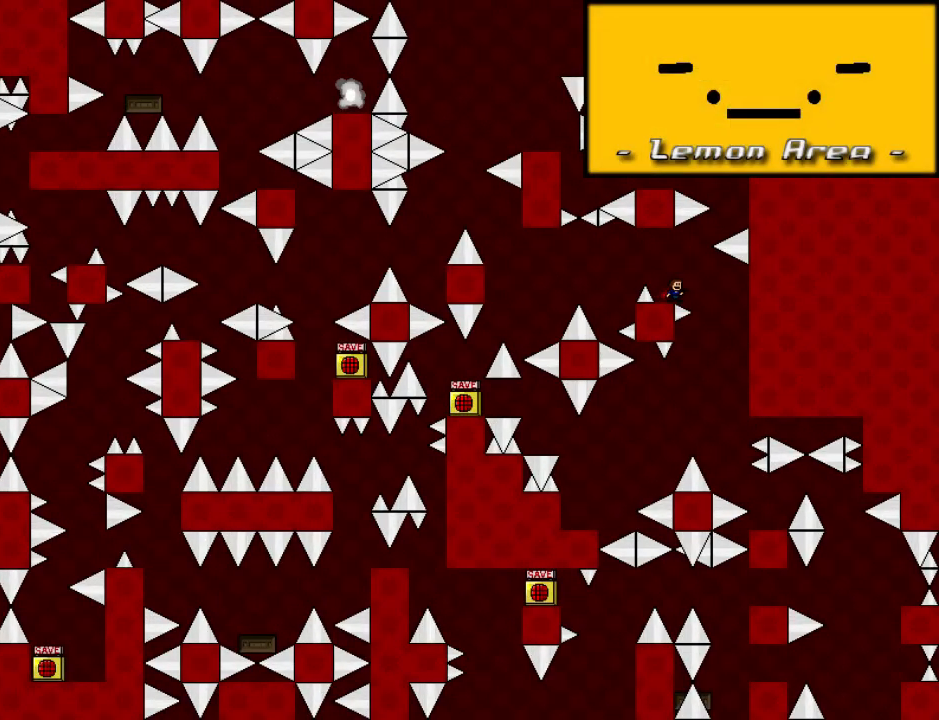
{"keys": ["shift_l"], "events": [[20, "right", "down"], [20, "shift_l", "down"], [180, "shift_l", "up"], [260, "shift_l", "down"], [300, "right", "up"], [380, "left", "down"], [460, "left", "up"]]}
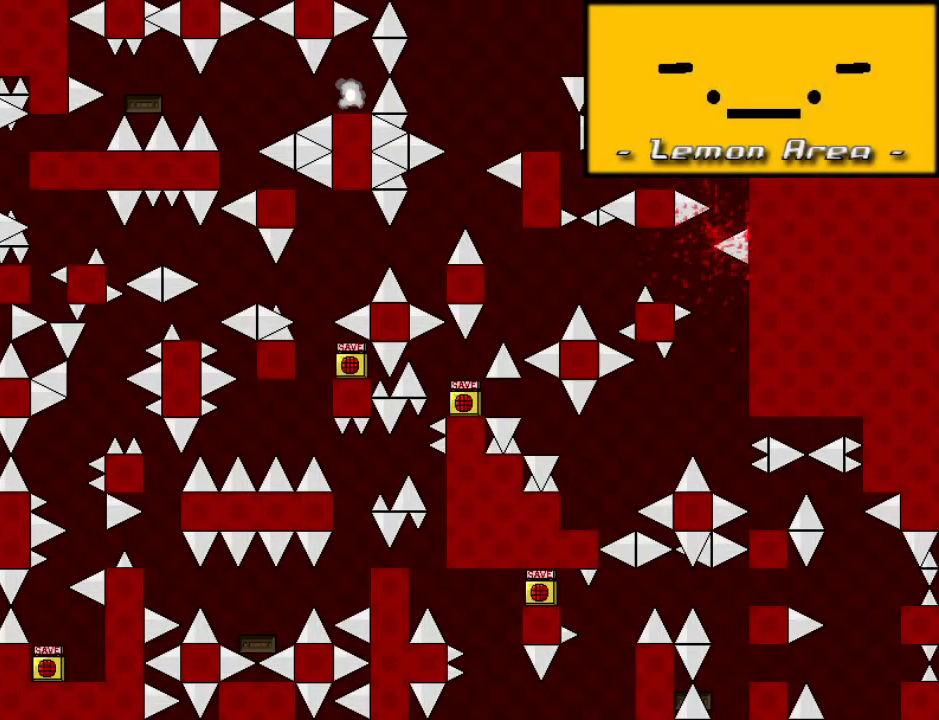
{"keys": ["right", "shift_l"], "events": [[20, "r", "down"], [20, "shift_l", "up"], [80, "r", "up"], [100, "right", "down"], [120, "shift_l", "down"]]}